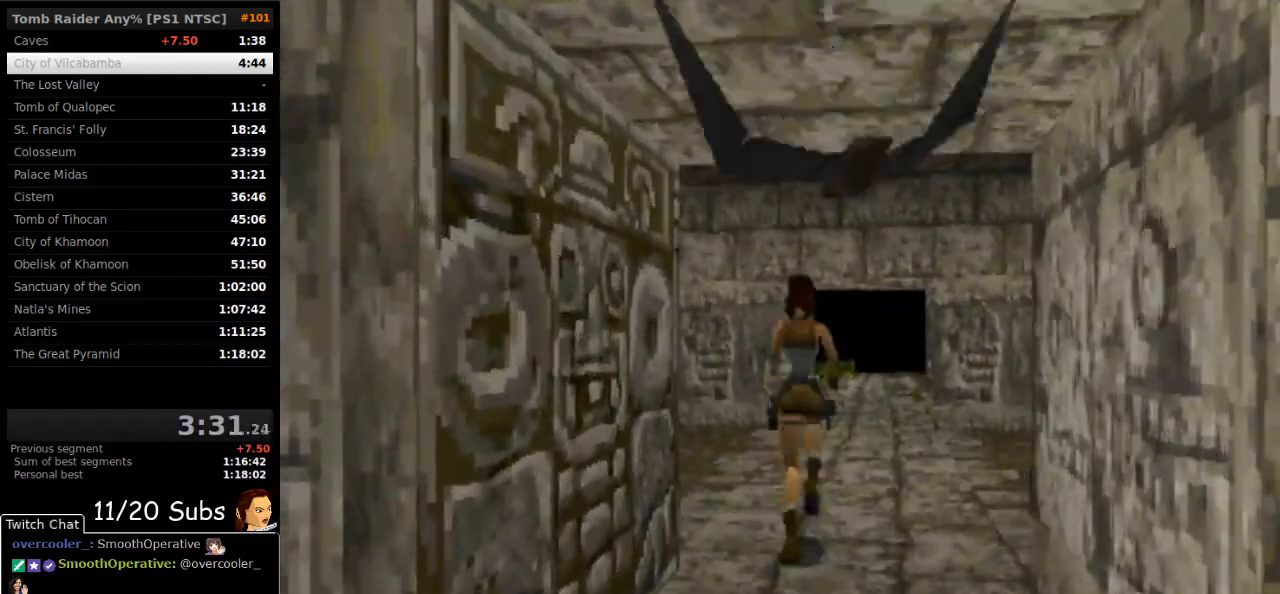
Gameplay with a controller (PlayStation layout); each line is a JSON object with the inputs held at the frame after it (dt_ms = milliseconds from this image to that frame). "events" lists button and stick changes between this image and that frame as [ms after this image, input, new state], when the widget could be followed in between. Not read: L3 R3 left_stick.
{"dt_ms": 500, "buttons": ["DPAD_UP"], "right_stick": "center", "events": [[17, "DPAD_RIGHT", "up"], [17, "SQUARE", "up"], [183, "TRIANGLE", "up"]]}
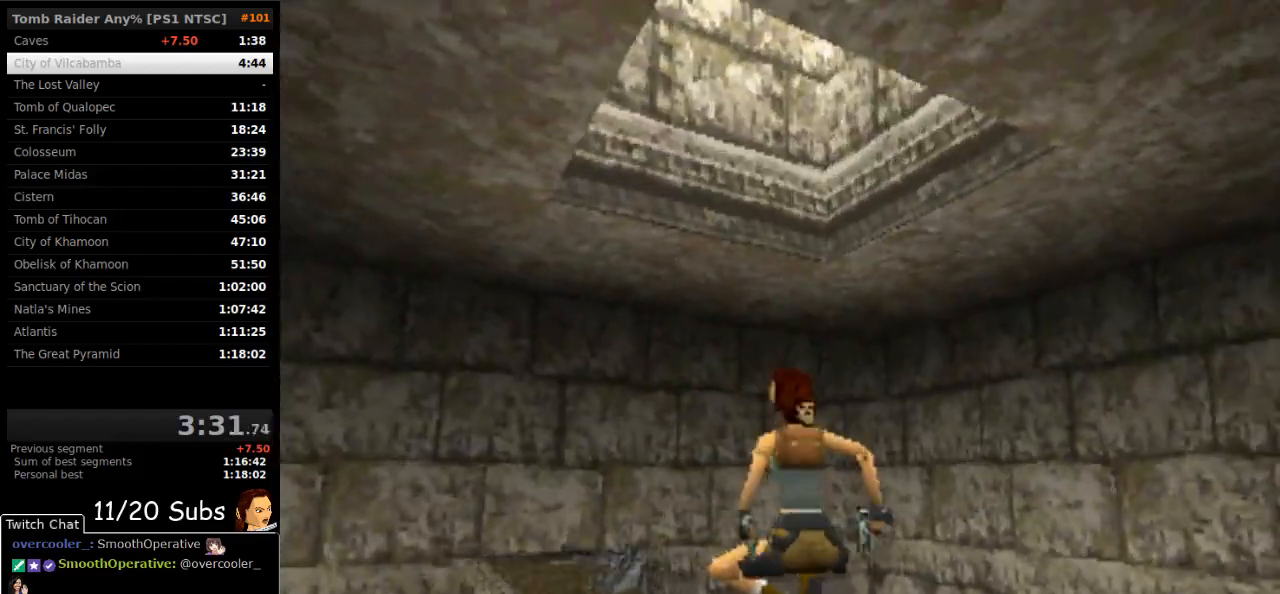
{"dt_ms": 500, "buttons": ["DPAD_UP"], "right_stick": "center", "events": []}
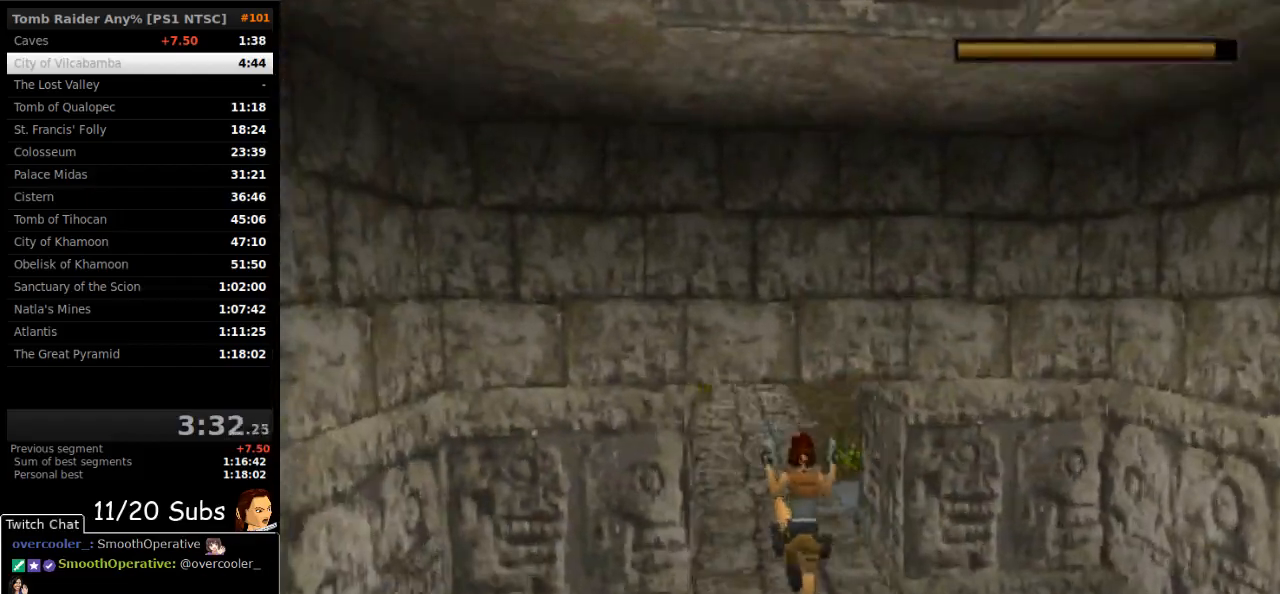
{"dt_ms": 500, "buttons": ["CROSS"], "right_stick": "center", "events": [[150, "CIRCLE", "down"], [300, "DPAD_UP", "up"], [417, "CIRCLE", "up"], [417, "CROSS", "down"]]}
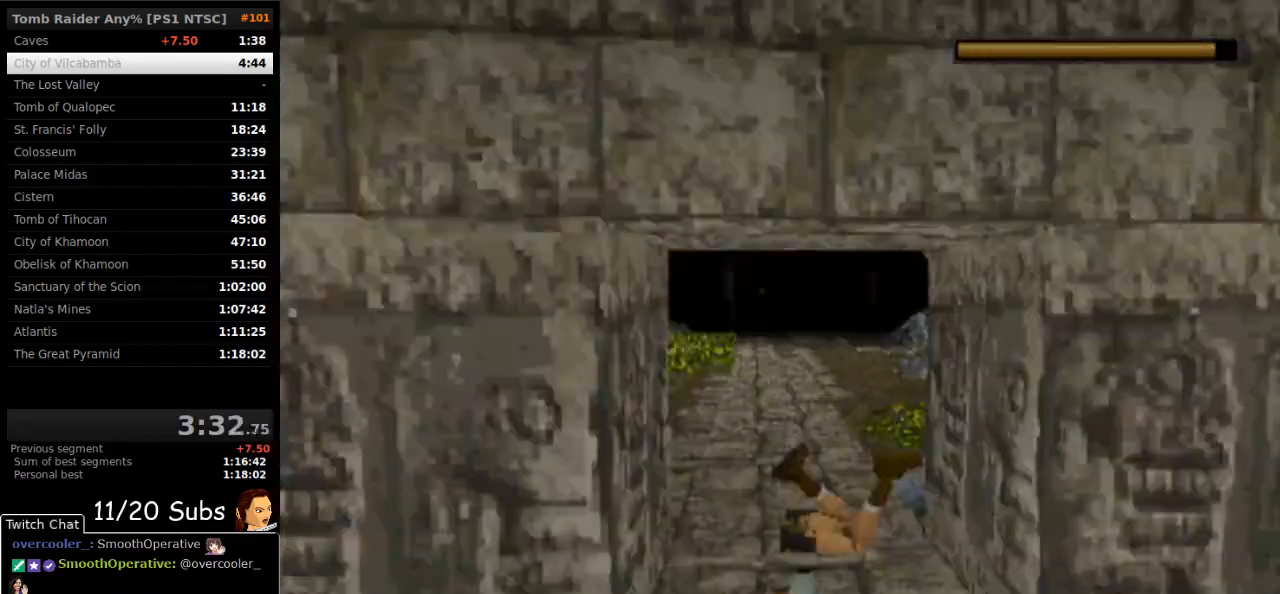
{"dt_ms": 500, "buttons": ["CROSS"], "right_stick": "center", "events": [[17, "CROSS", "up"], [83, "CROSS", "down"], [167, "CROSS", "up"], [217, "CROSS", "down"]]}
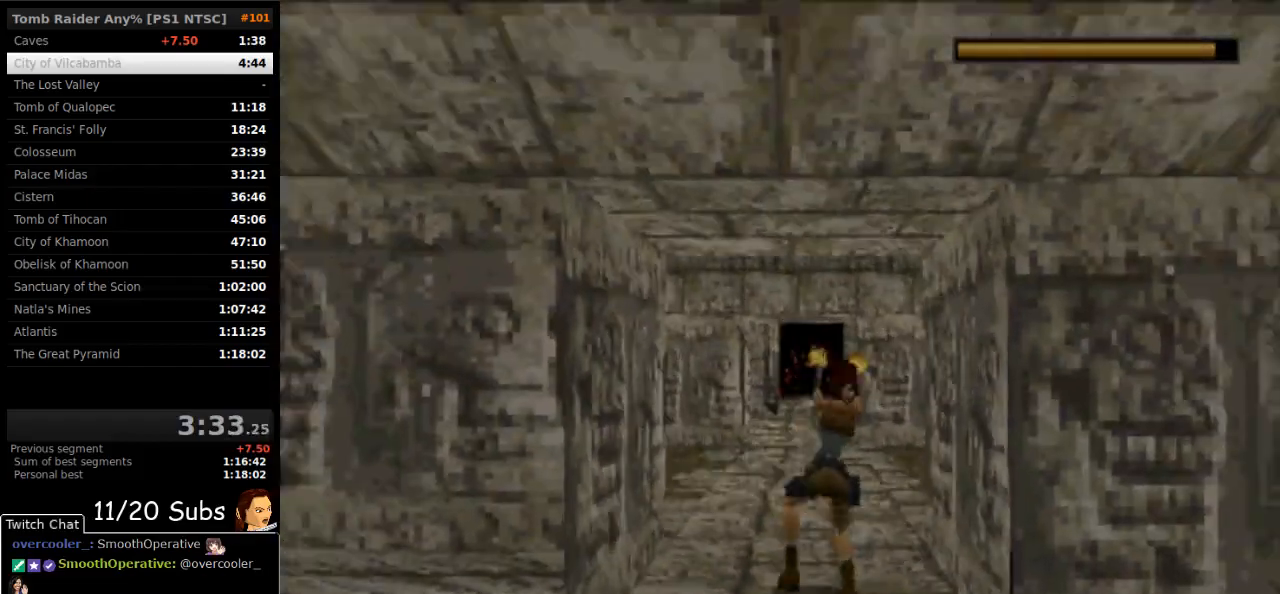
{"dt_ms": 500, "buttons": ["DPAD_RIGHT"], "right_stick": "center", "events": [[183, "DPAD_RIGHT", "down"], [217, "CROSS", "up"]]}
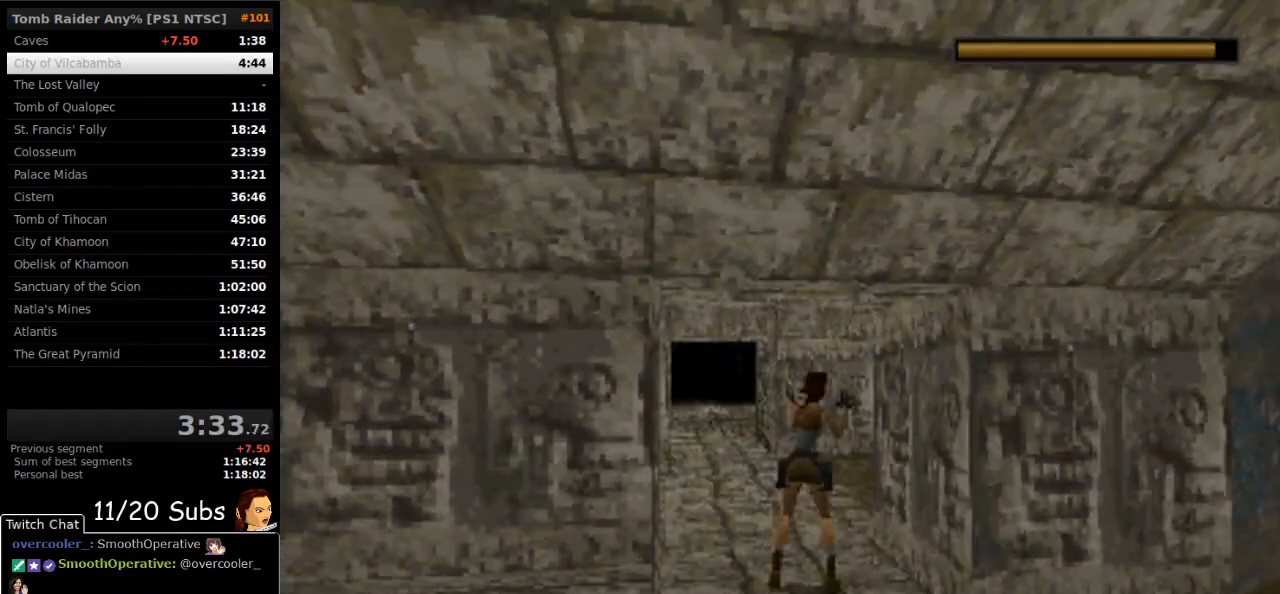
{"dt_ms": 500, "buttons": ["DPAD_RIGHT"], "right_stick": "center", "events": []}
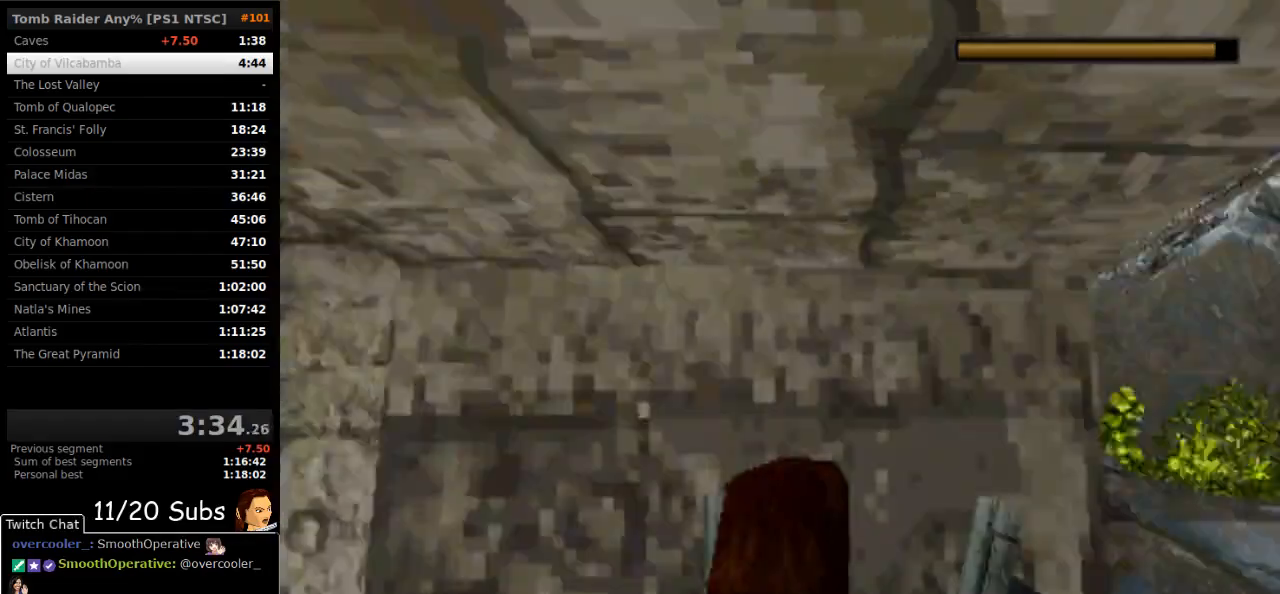
{"dt_ms": 500, "buttons": ["DPAD_UP"], "right_stick": "center", "events": [[200, "DPAD_RIGHT", "up"], [200, "DPAD_UP", "down"]]}
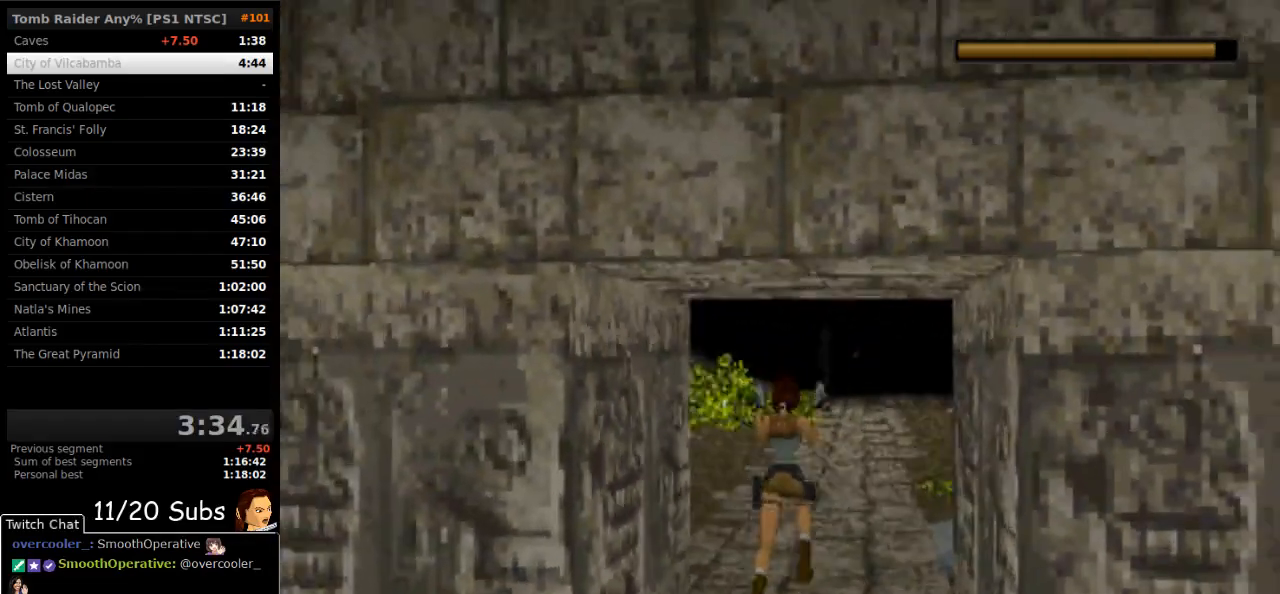
{"dt_ms": 500, "buttons": ["SQUARE", "DPAD_UP", "DPAD_RIGHT"], "right_stick": "center", "events": [[200, "SQUARE", "down"], [400, "DPAD_RIGHT", "down"]]}
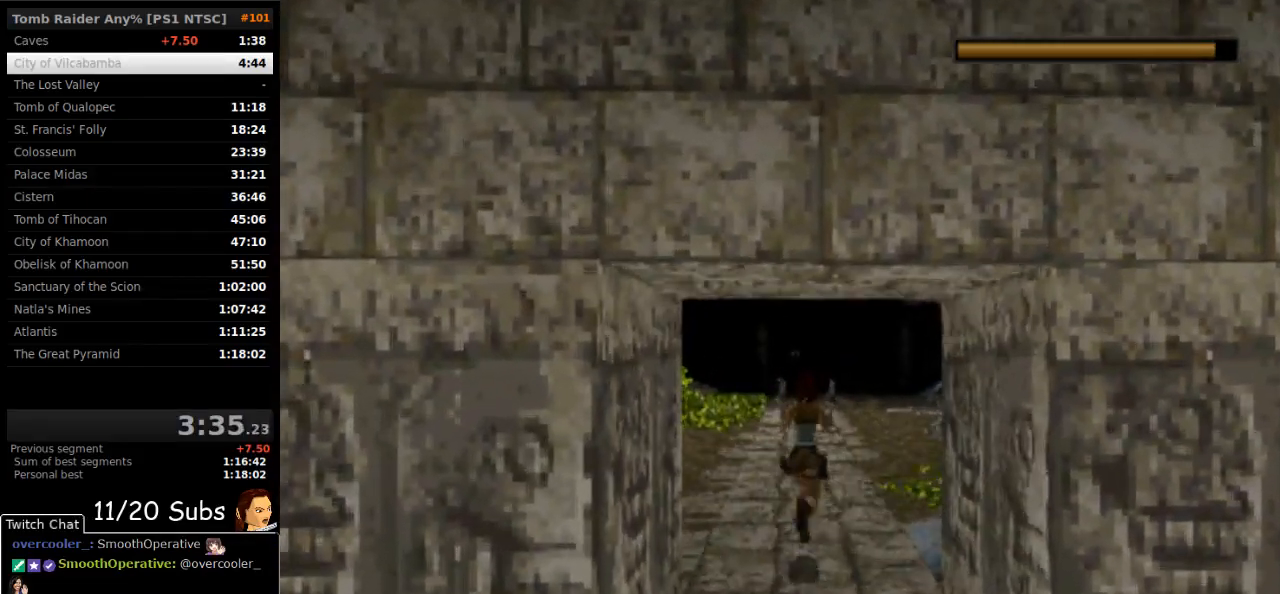
{"dt_ms": 500, "buttons": ["DPAD_RIGHT"], "right_stick": "center", "events": [[100, "SQUARE", "up"], [150, "DPAD_UP", "up"]]}
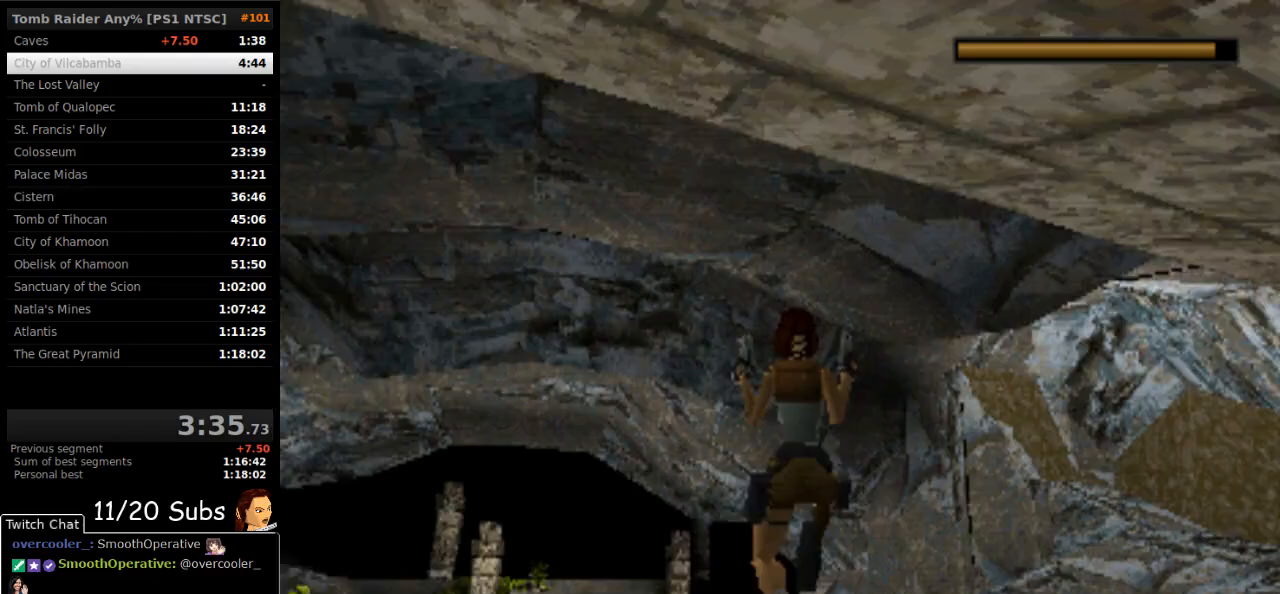
{"dt_ms": 500, "buttons": [], "right_stick": "center", "events": [[117, "DPAD_RIGHT", "up"]]}
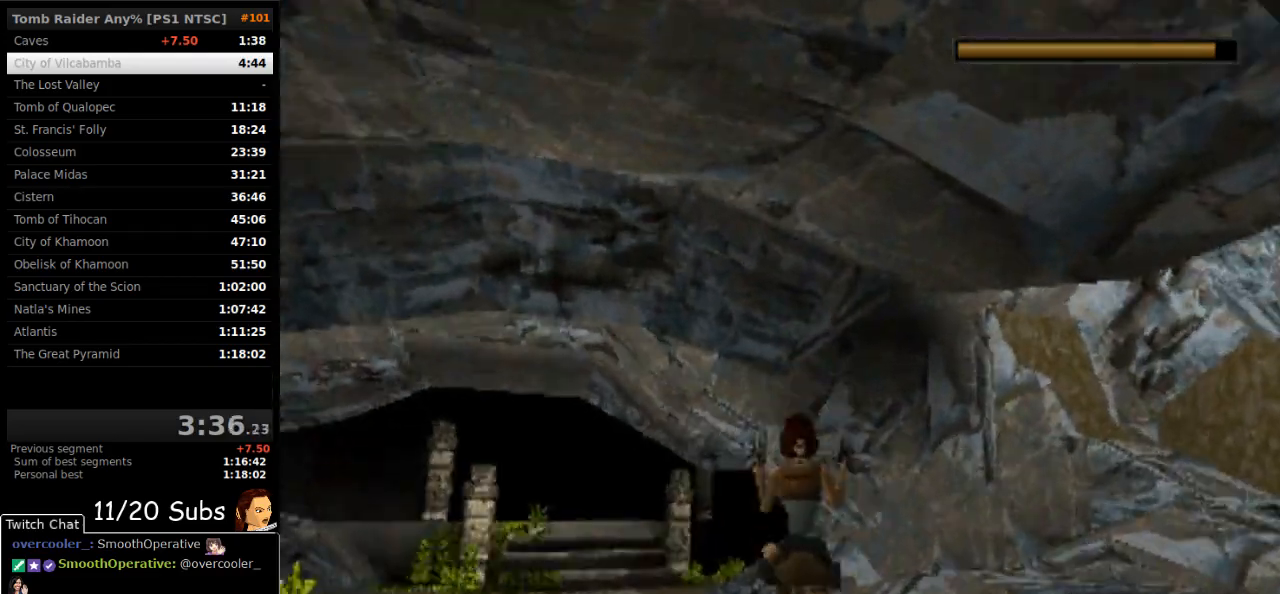
{"dt_ms": 500, "buttons": ["CIRCLE"], "right_stick": "center", "events": [[50, "CIRCLE", "down"]]}
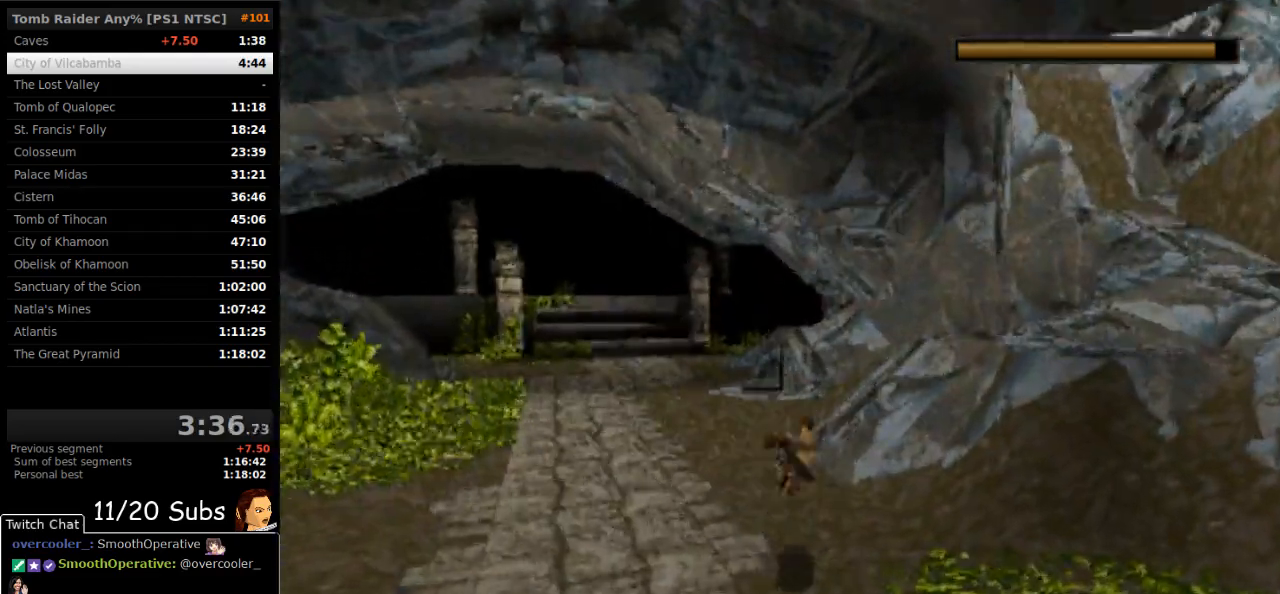
{"dt_ms": 500, "buttons": ["CROSS", "DPAD_LEFT"], "right_stick": "center", "events": [[17, "CIRCLE", "up"], [17, "CROSS", "down"], [383, "DPAD_LEFT", "down"]]}
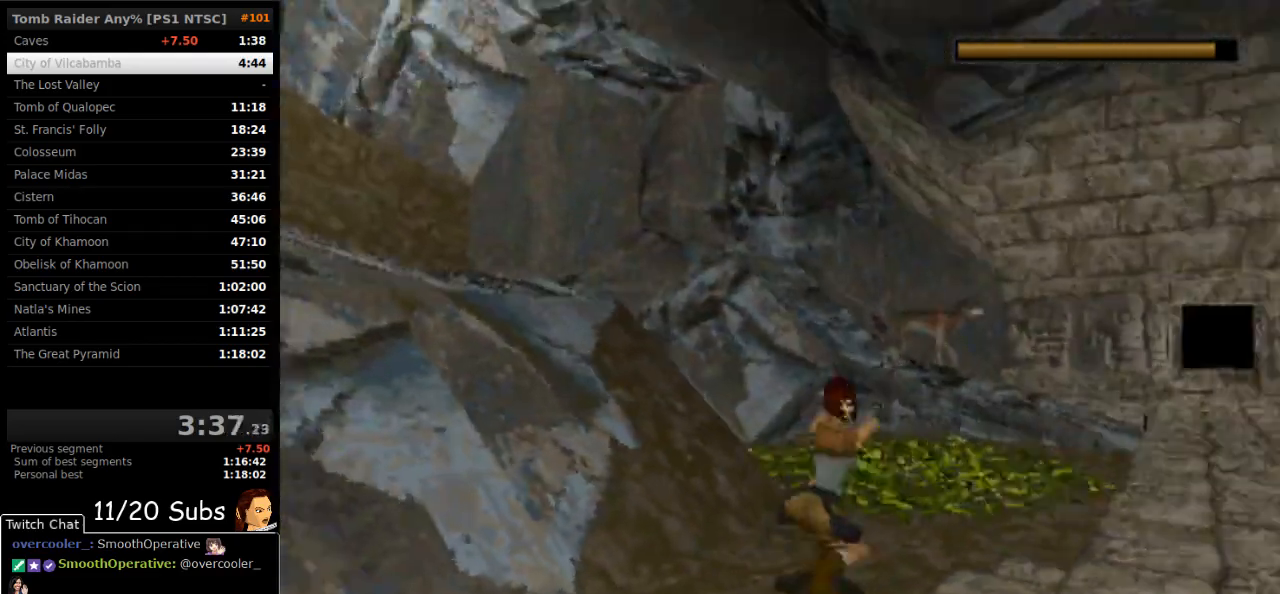
{"dt_ms": 500, "buttons": ["CROSS"], "right_stick": "center", "events": [[233, "DPAD_LEFT", "up"]]}
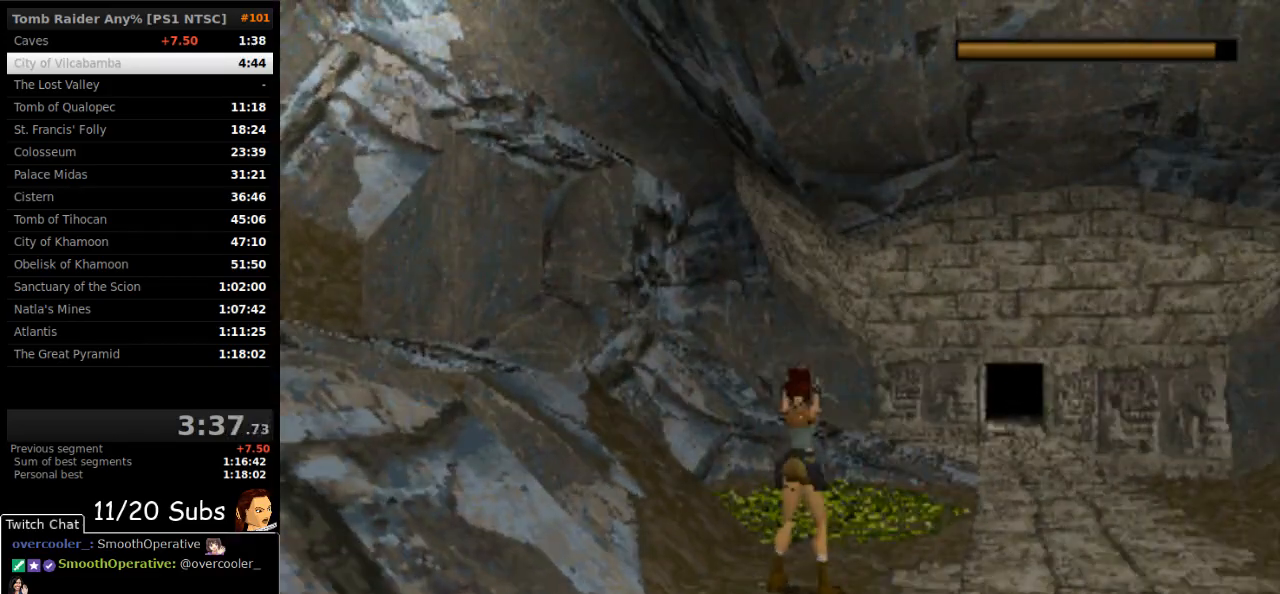
{"dt_ms": 500, "buttons": ["DPAD_RIGHT"], "right_stick": "center", "events": [[283, "DPAD_RIGHT", "down"], [500, "CROSS", "up"]]}
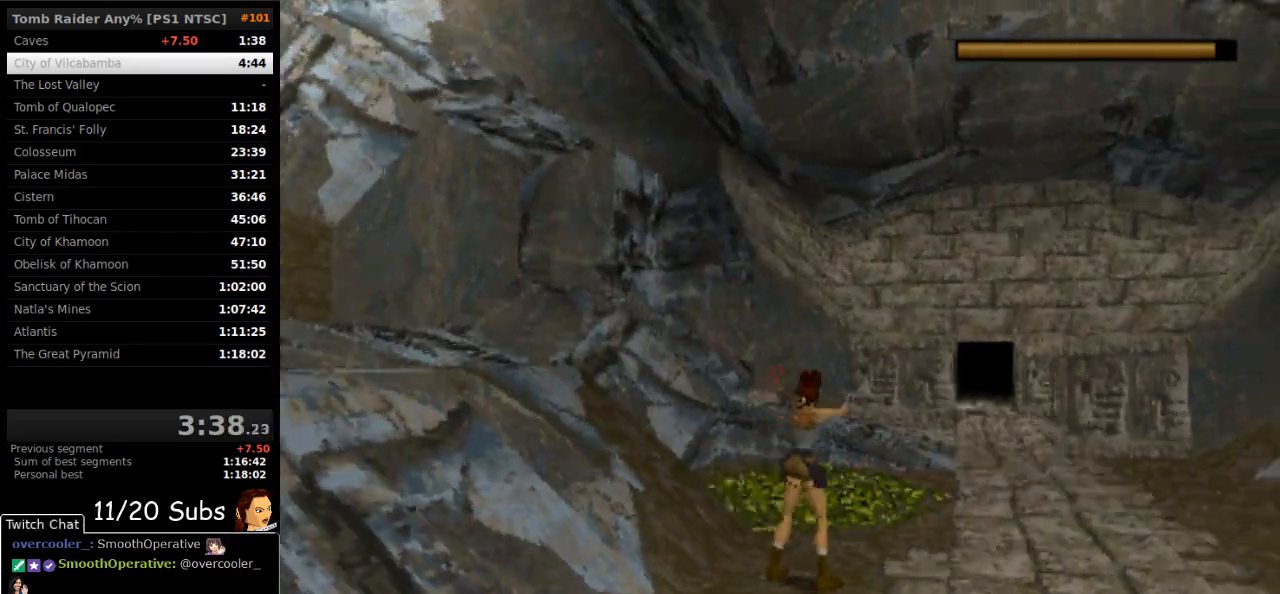
{"dt_ms": 500, "buttons": ["CROSS"], "right_stick": "center", "events": [[17, "CROSS", "down"], [250, "DPAD_RIGHT", "up"]]}
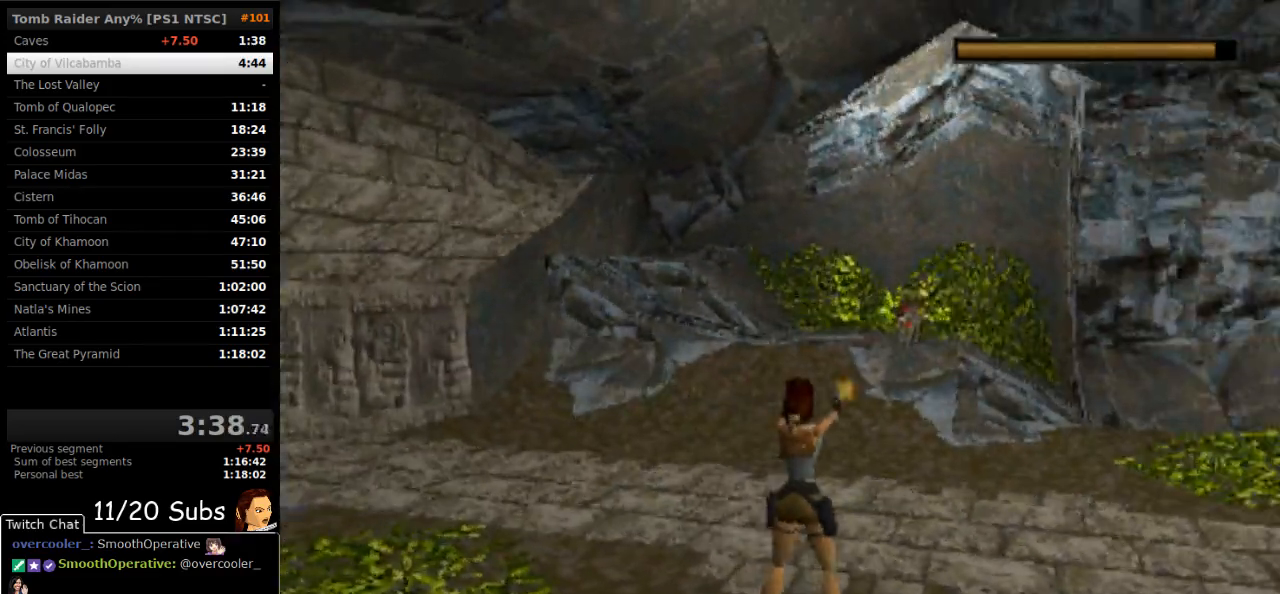
{"dt_ms": 500, "buttons": ["CROSS"], "right_stick": "center", "events": [[117, "DPAD_LEFT", "down"], [250, "DPAD_LEFT", "up"]]}
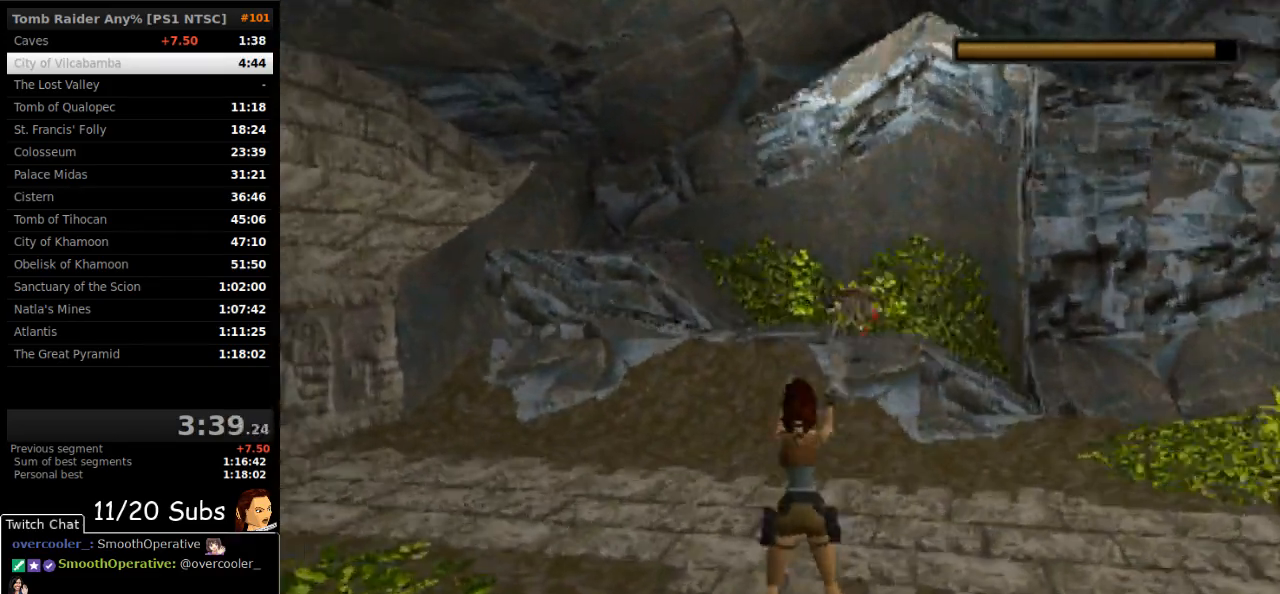
{"dt_ms": 500, "buttons": ["CROSS"], "right_stick": "center", "events": [[100, "DPAD_RIGHT", "down"], [467, "DPAD_RIGHT", "up"]]}
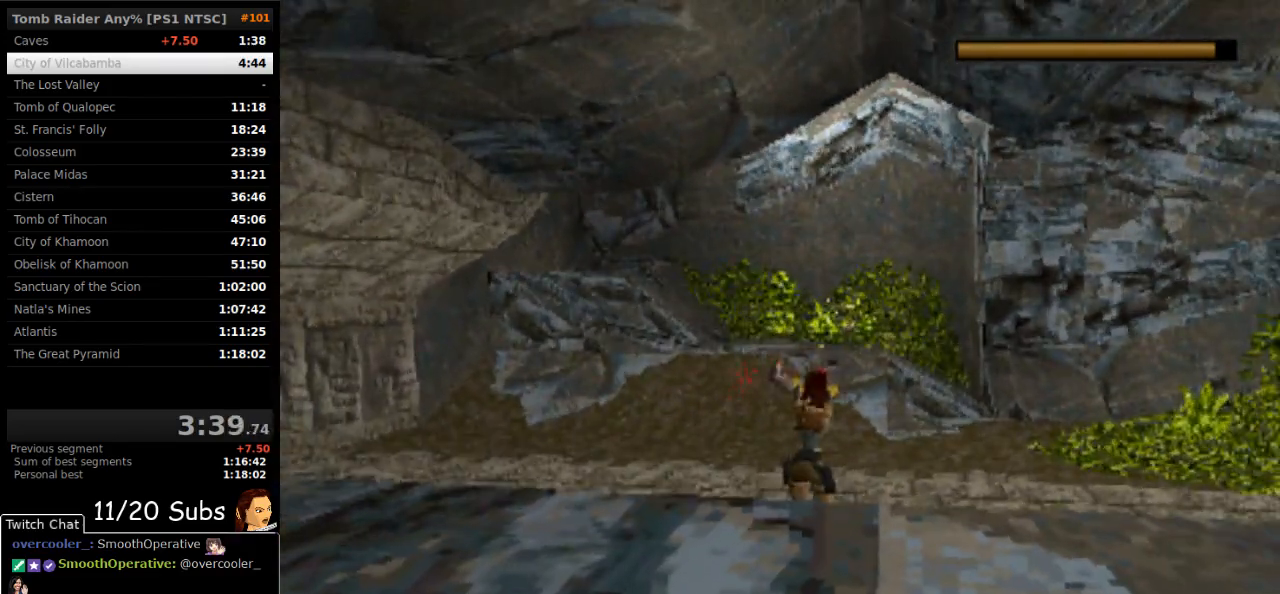
{"dt_ms": 1000, "buttons": ["DPAD_UP", "DPAD_RIGHT"], "right_stick": "center"}
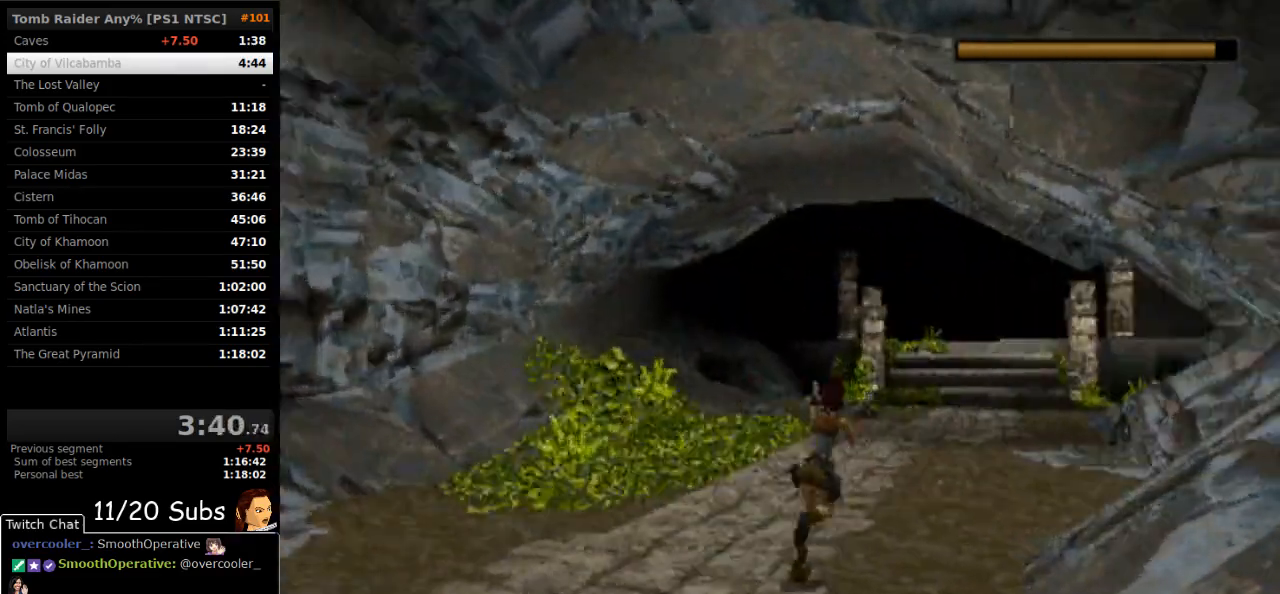
{"dt_ms": 500, "buttons": ["DPAD_UP"], "right_stick": "center", "events": [[100, "DPAD_RIGHT", "up"], [200, "DPAD_LEFT", "down"], [467, "DPAD_LEFT", "up"]]}
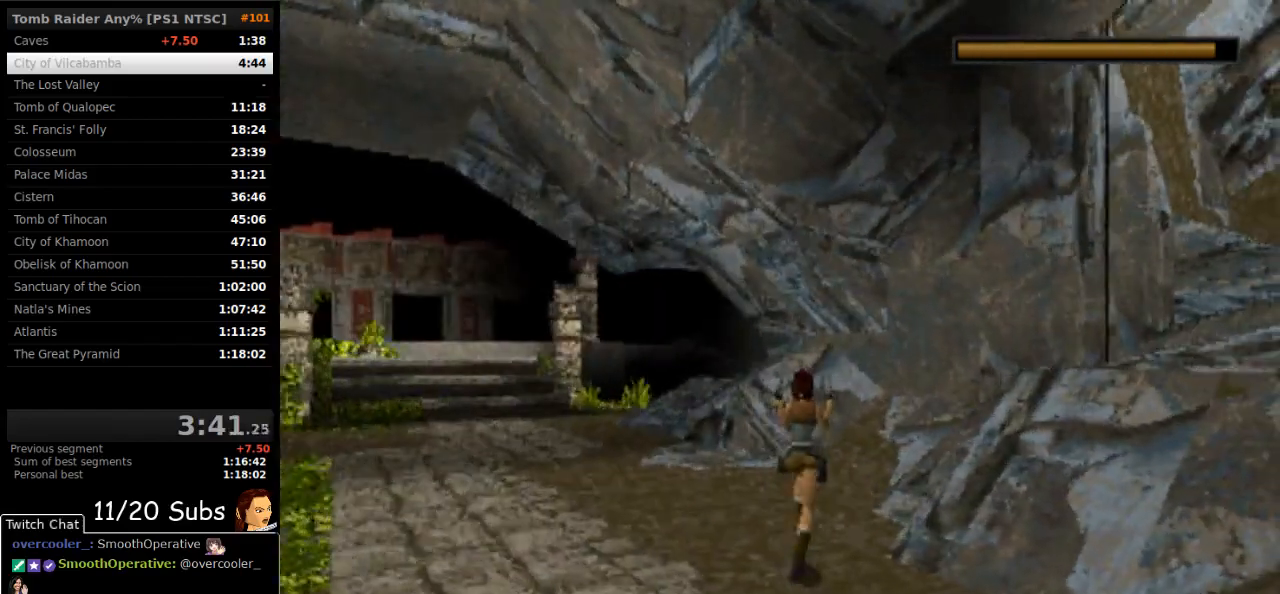
{"dt_ms": 500, "buttons": ["DPAD_UP", "DPAD_RIGHT"], "right_stick": "center", "events": [[150, "DPAD_RIGHT", "down"]]}
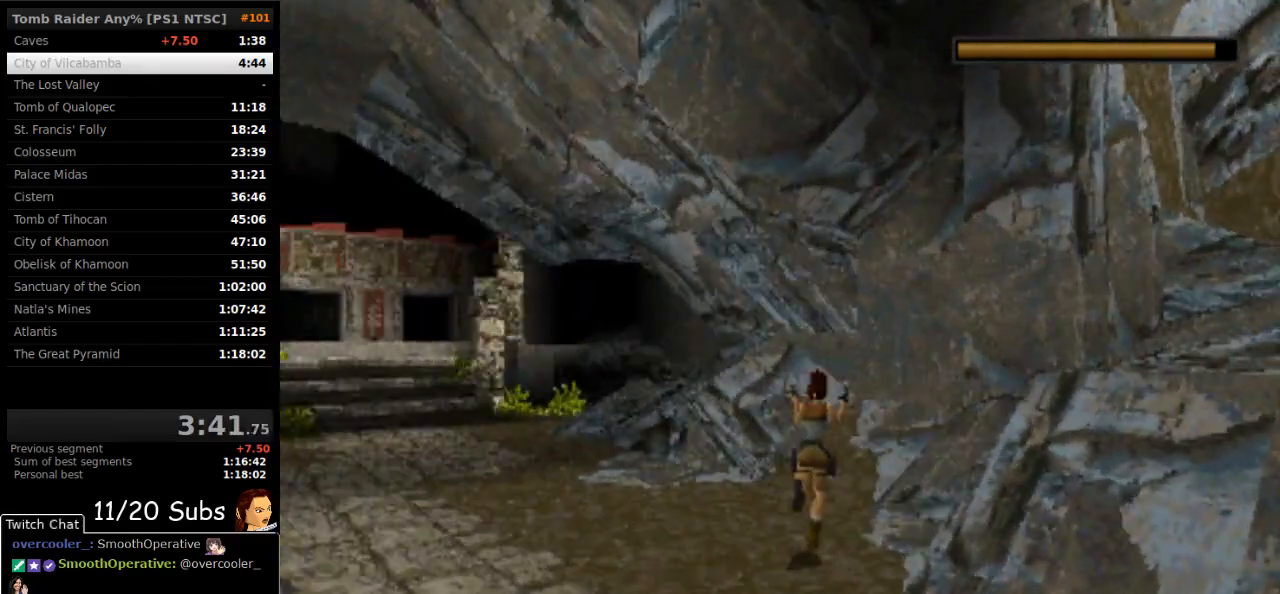
{"dt_ms": 500, "buttons": ["DPAD_RIGHT"], "right_stick": "center", "events": [[100, "TRIANGLE", "down"], [250, "TRIANGLE", "up"], [317, "DPAD_UP", "up"]]}
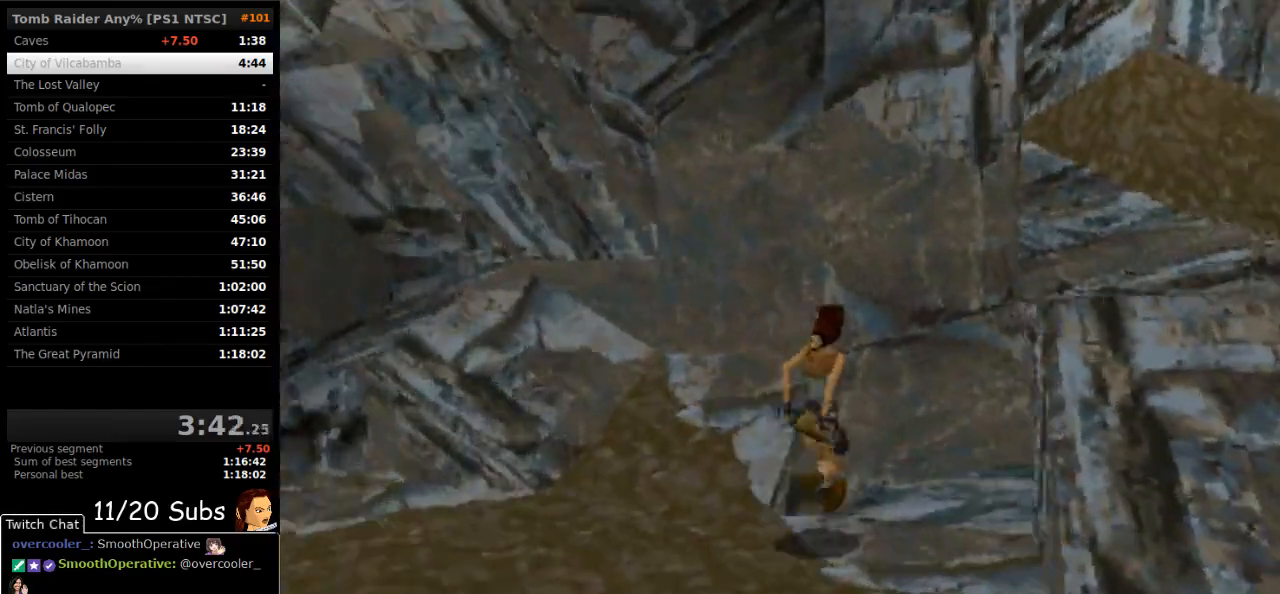
{"dt_ms": 500, "buttons": ["DPAD_LEFT"], "right_stick": "center", "events": [[150, "DPAD_RIGHT", "up"], [417, "DPAD_LEFT", "down"]]}
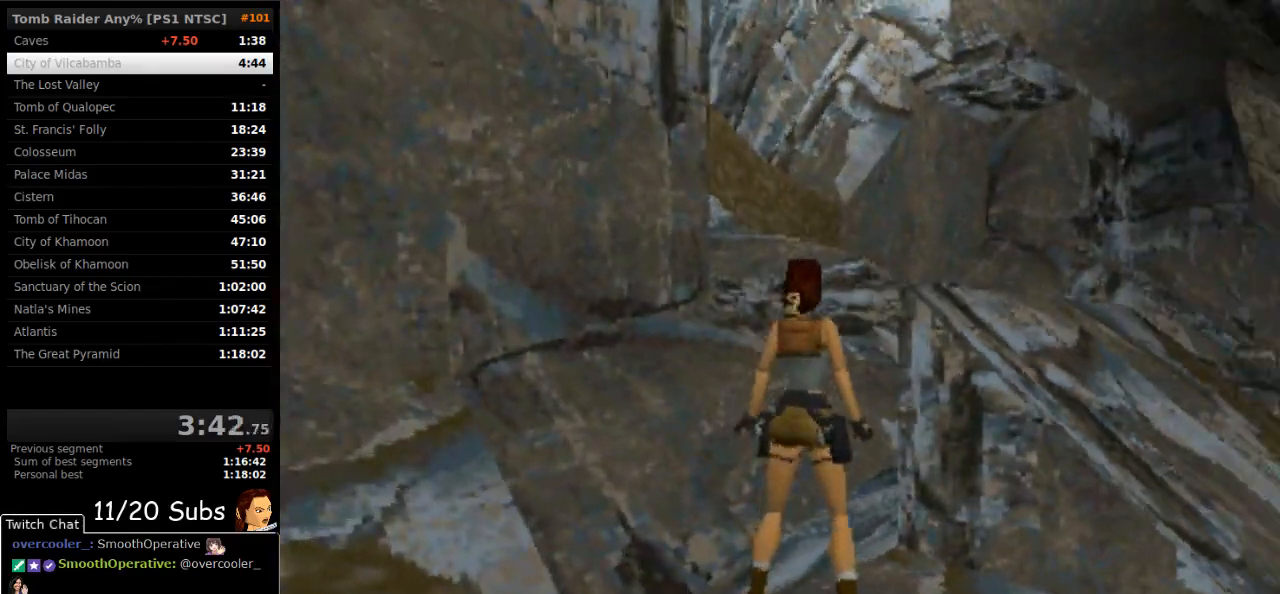
{"dt_ms": 500, "buttons": ["DPAD_UP", "DPAD_RIGHT"], "right_stick": "center", "events": [[150, "DPAD_LEFT", "up"], [250, "DPAD_UP", "down"], [350, "DPAD_RIGHT", "down"]]}
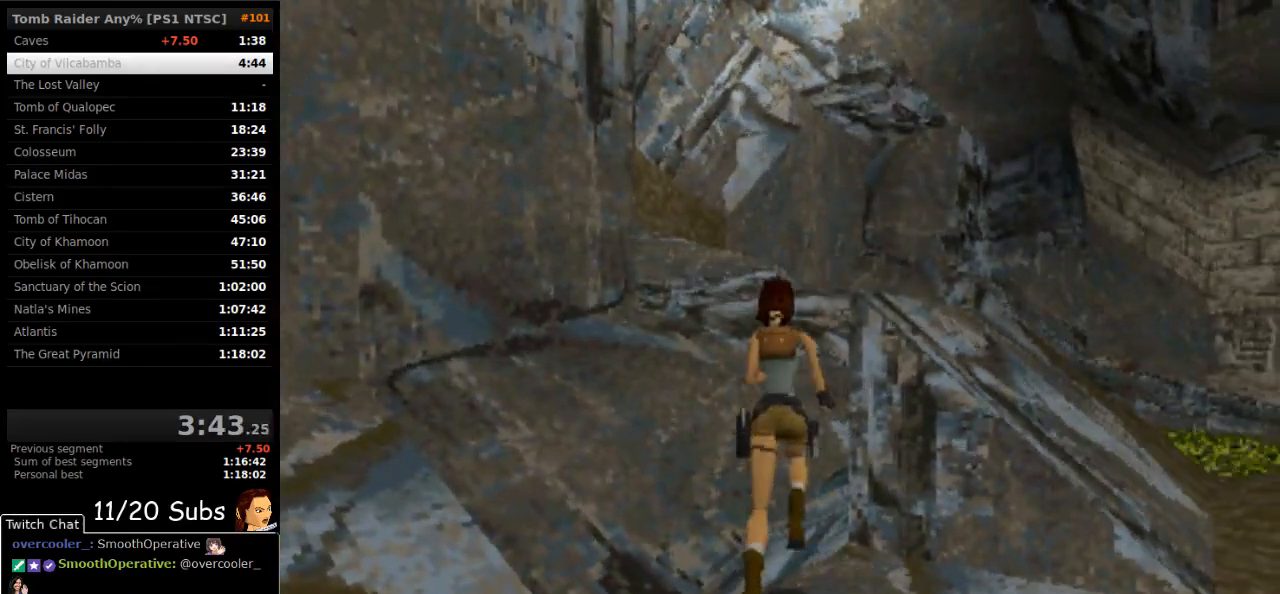
{"dt_ms": 500, "buttons": ["R2"], "right_stick": "center", "events": [[100, "DPAD_RIGHT", "up"], [250, "DPAD_UP", "up"], [383, "R2", "down"]]}
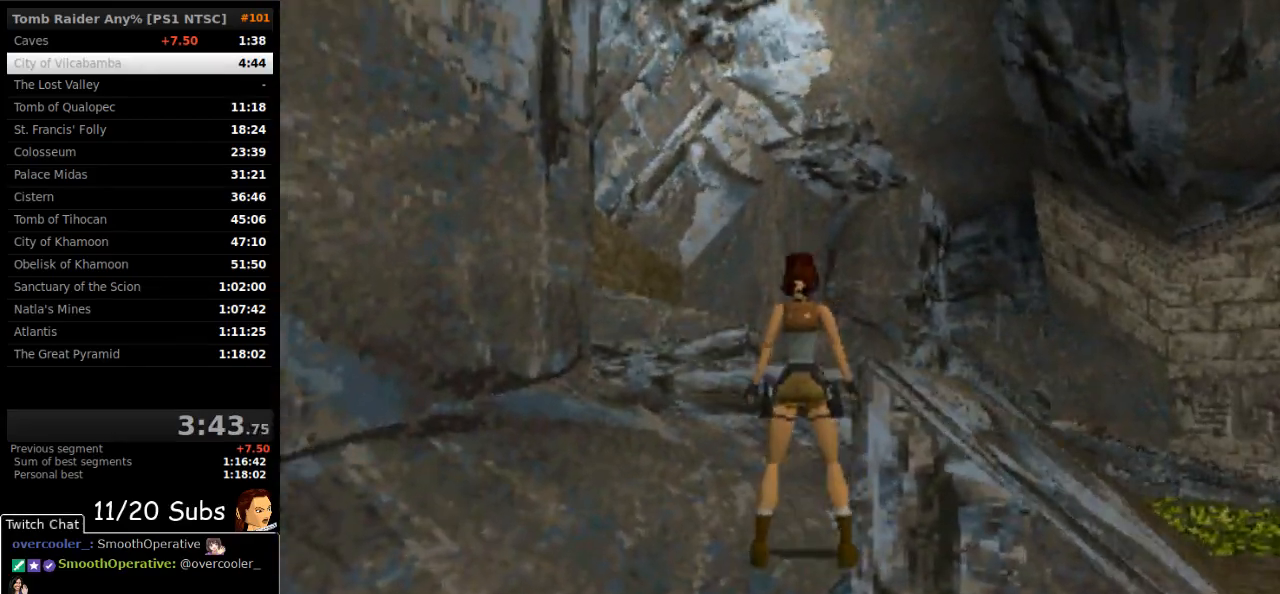
{"dt_ms": 500, "buttons": ["R2", "DPAD_RIGHT"], "right_stick": "center", "events": [[417, "DPAD_RIGHT", "down"], [467, "R2", "up"], [500, "R2", "down"]]}
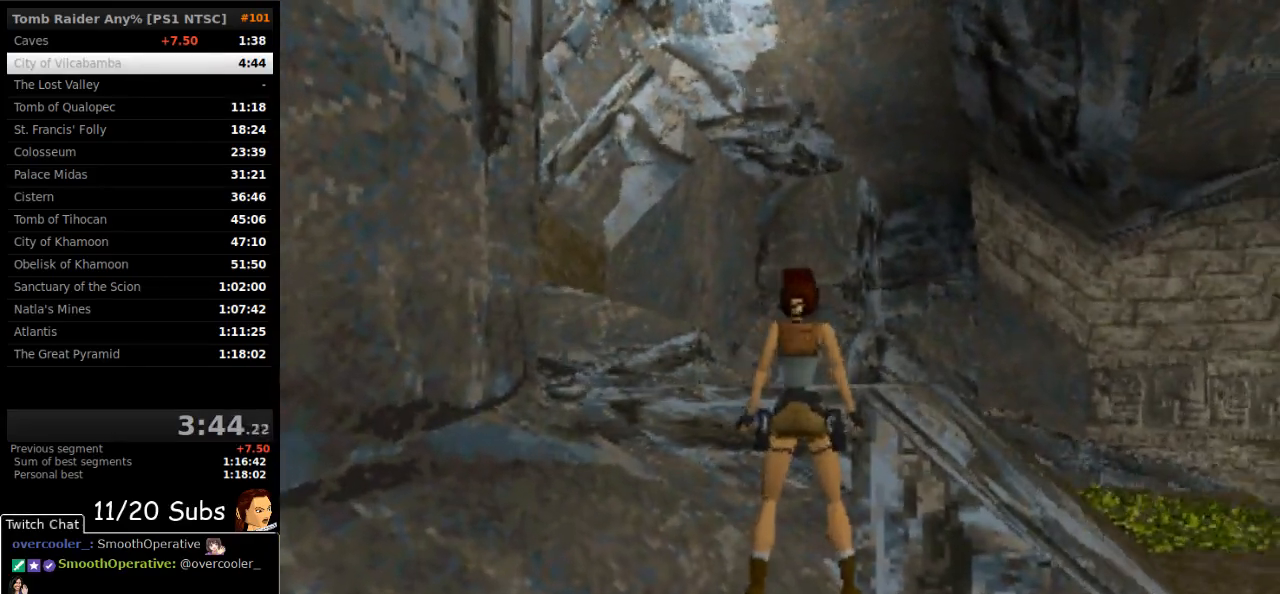
{"dt_ms": 1000, "buttons": [], "right_stick": "center"}
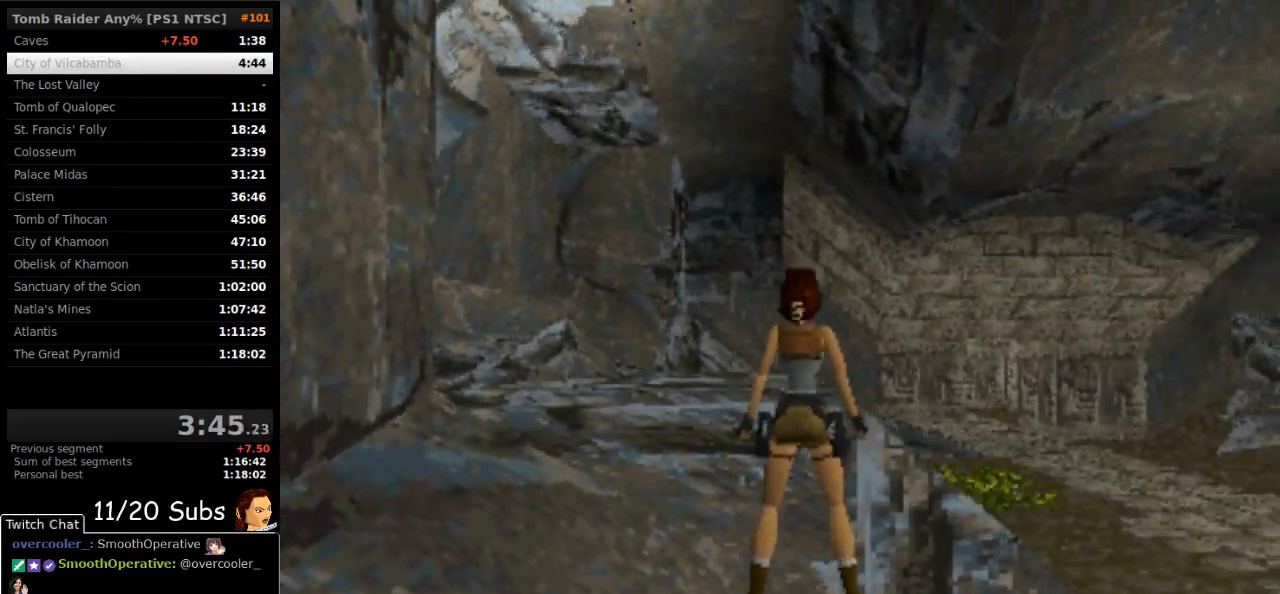
{"dt_ms": 500, "buttons": ["CROSS", "DPAD_UP", "DPAD_LEFT"], "right_stick": "center", "events": [[17, "R2", "down"], [333, "CROSS", "down"], [367, "R2", "up"], [417, "DPAD_UP", "down"], [483, "DPAD_LEFT", "down"]]}
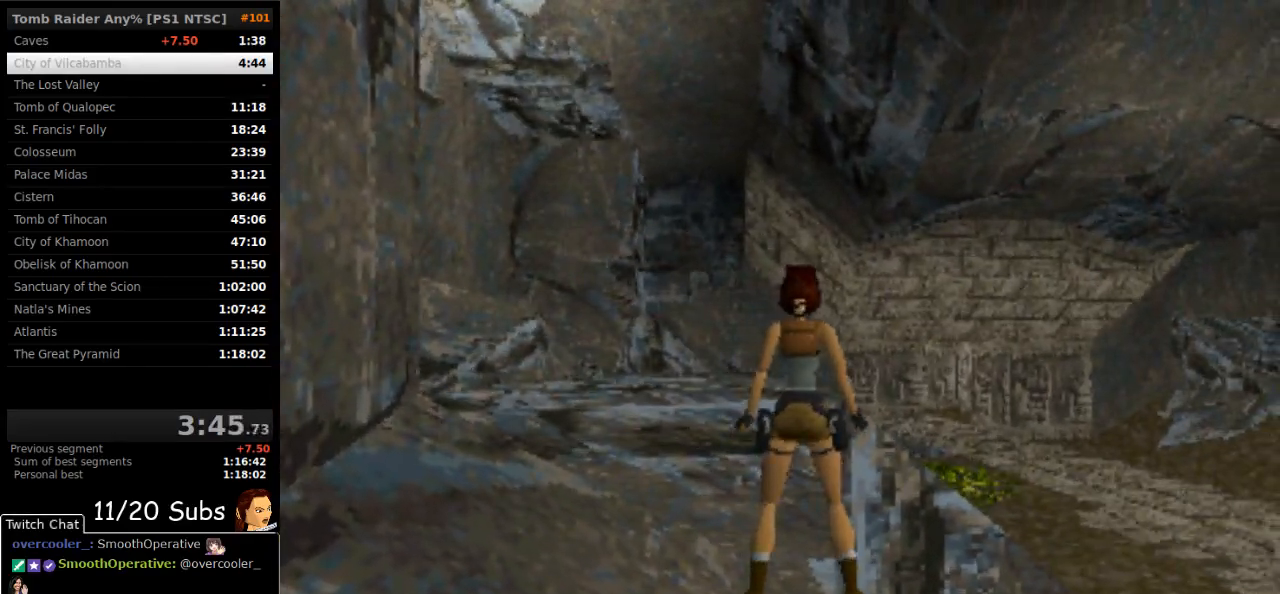
{"dt_ms": 500, "buttons": ["CROSS", "DPAD_UP"], "right_stick": "center", "events": [[150, "DPAD_LEFT", "up"], [283, "DPAD_LEFT", "down"], [467, "DPAD_LEFT", "up"]]}
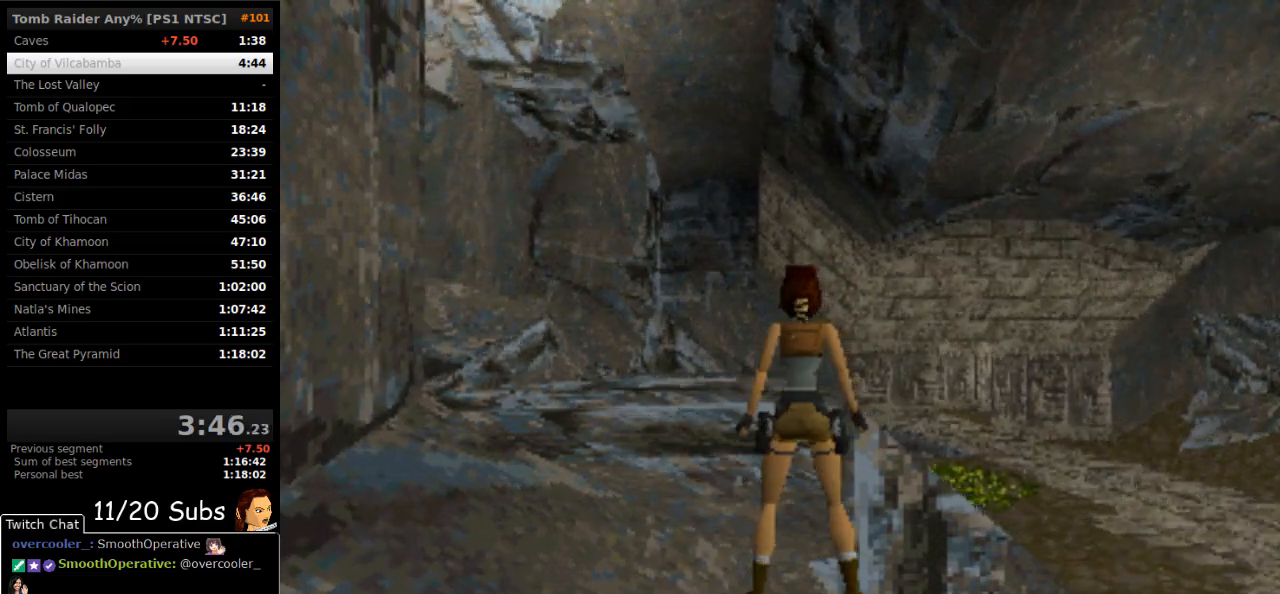
{"dt_ms": 500, "buttons": ["CROSS"], "right_stick": "center", "events": [[100, "DPAD_LEFT", "down"], [233, "DPAD_LEFT", "up"], [467, "DPAD_UP", "up"]]}
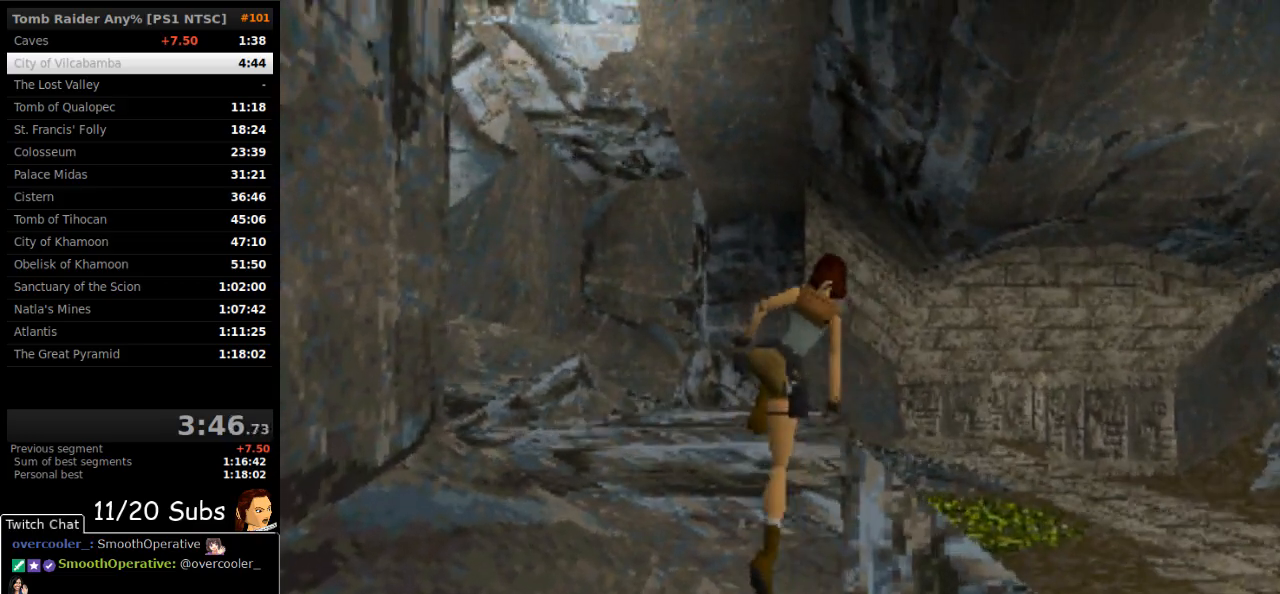
{"dt_ms": 500, "buttons": ["DPAD_DOWN"], "right_stick": "center", "events": [[33, "CROSS", "up"], [350, "DPAD_DOWN", "down"]]}